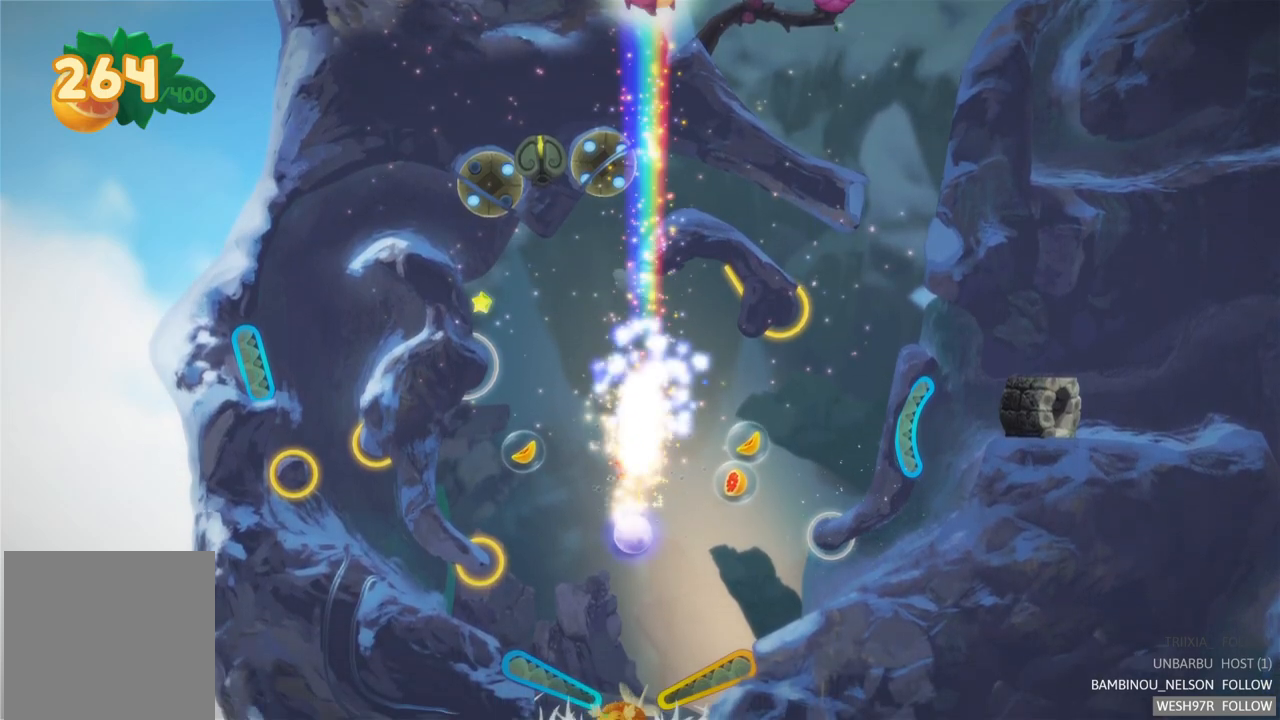
Gameplay with a controller (Xbox layout); each line is a JSON object with the inputs held at the frame after it. "events" lists button and stick changes between this image and that frame as [ms after this image, input, new state], when the widget could be followed in between. Not read: L3 R3.
{"buttons": ["L2", "R2"], "left_stick": "center", "right_stick": "center", "events": [[217, "L2", "down"], [300, "R2", "down"]]}
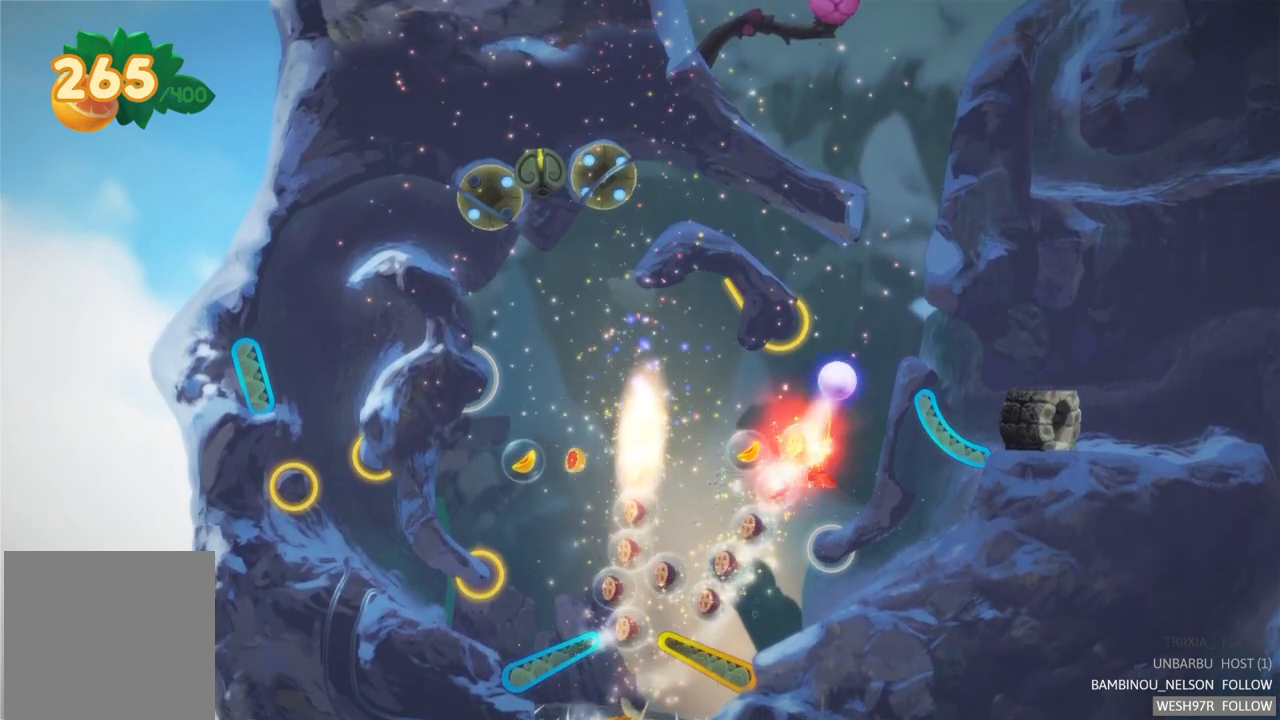
{"buttons": [], "left_stick": "center", "right_stick": "center", "events": [[83, "L2", "up"], [117, "R2", "up"]]}
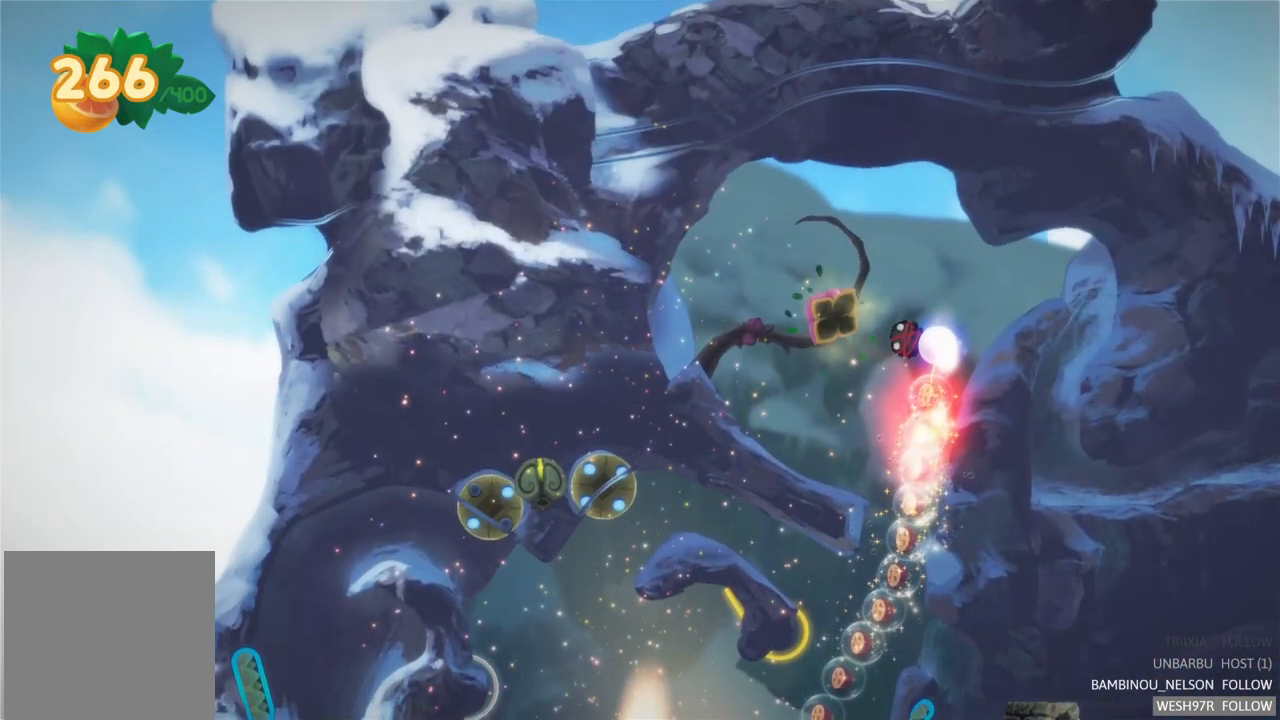
{"buttons": ["L2"], "left_stick": "center", "right_stick": "center", "events": [[417, "L2", "down"]]}
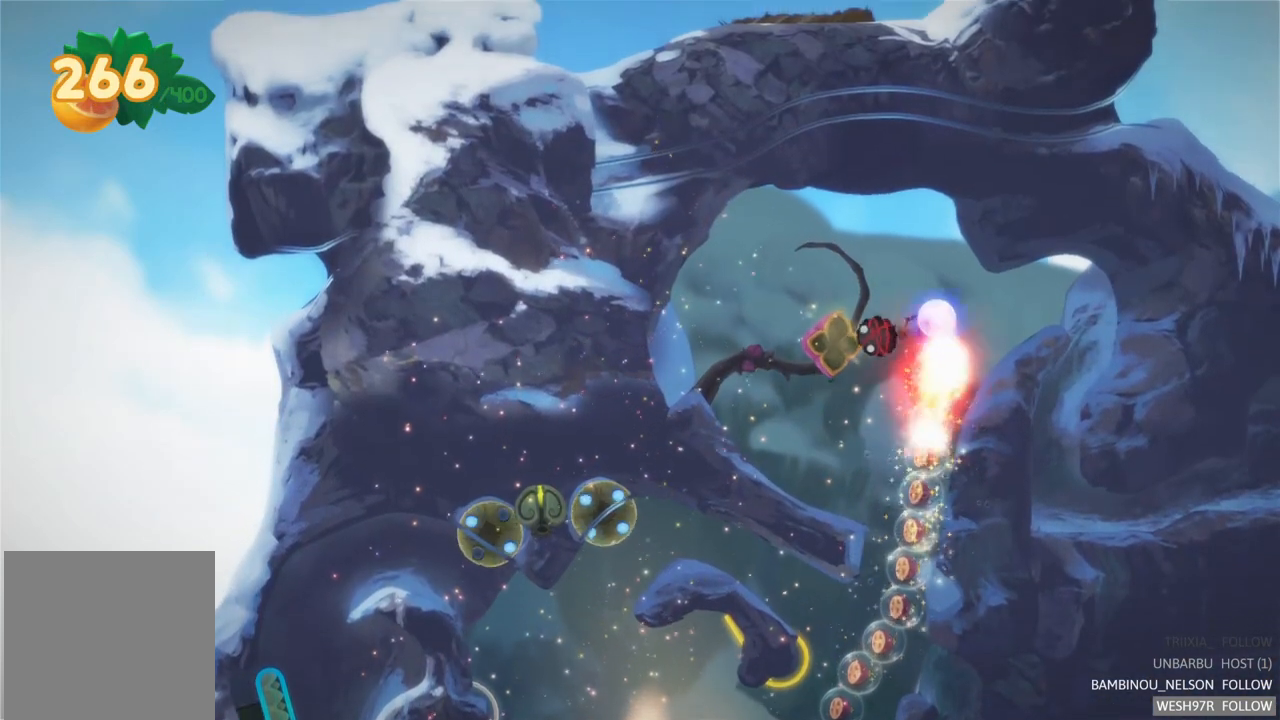
{"buttons": ["L2"], "left_stick": "center", "right_stick": "center", "events": []}
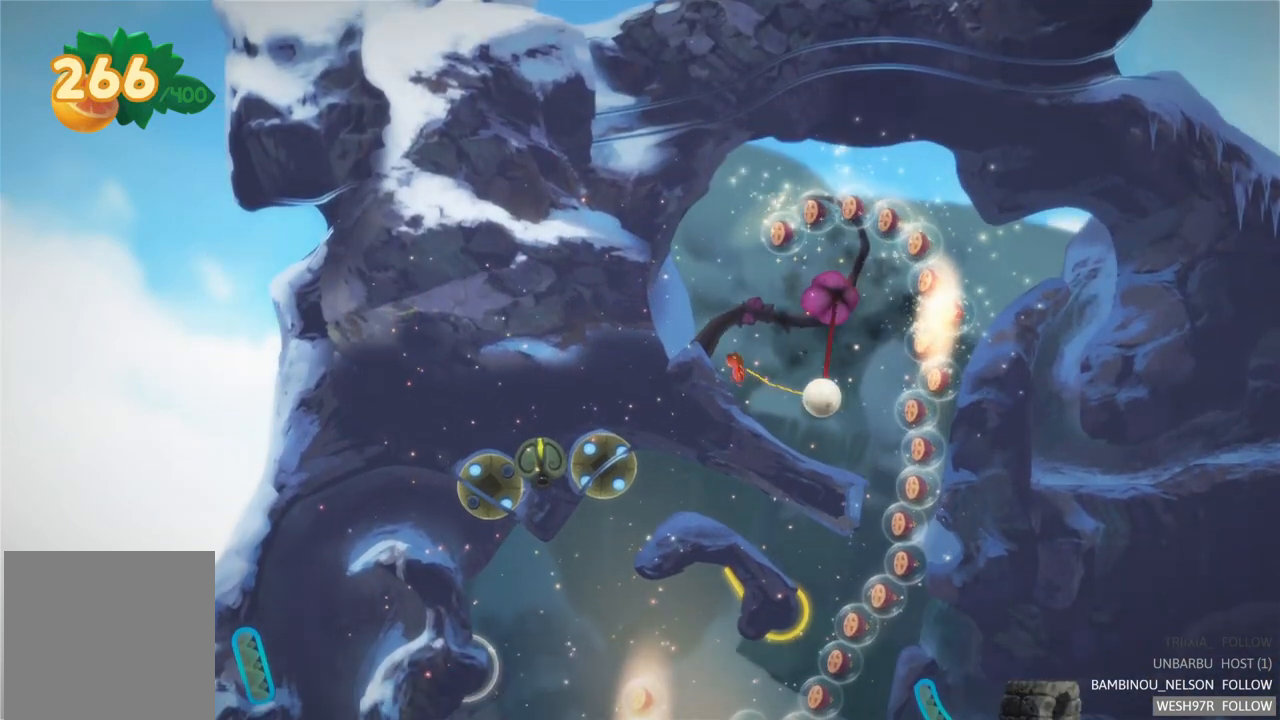
{"buttons": ["L2"], "left_stick": "center", "right_stick": "center", "events": []}
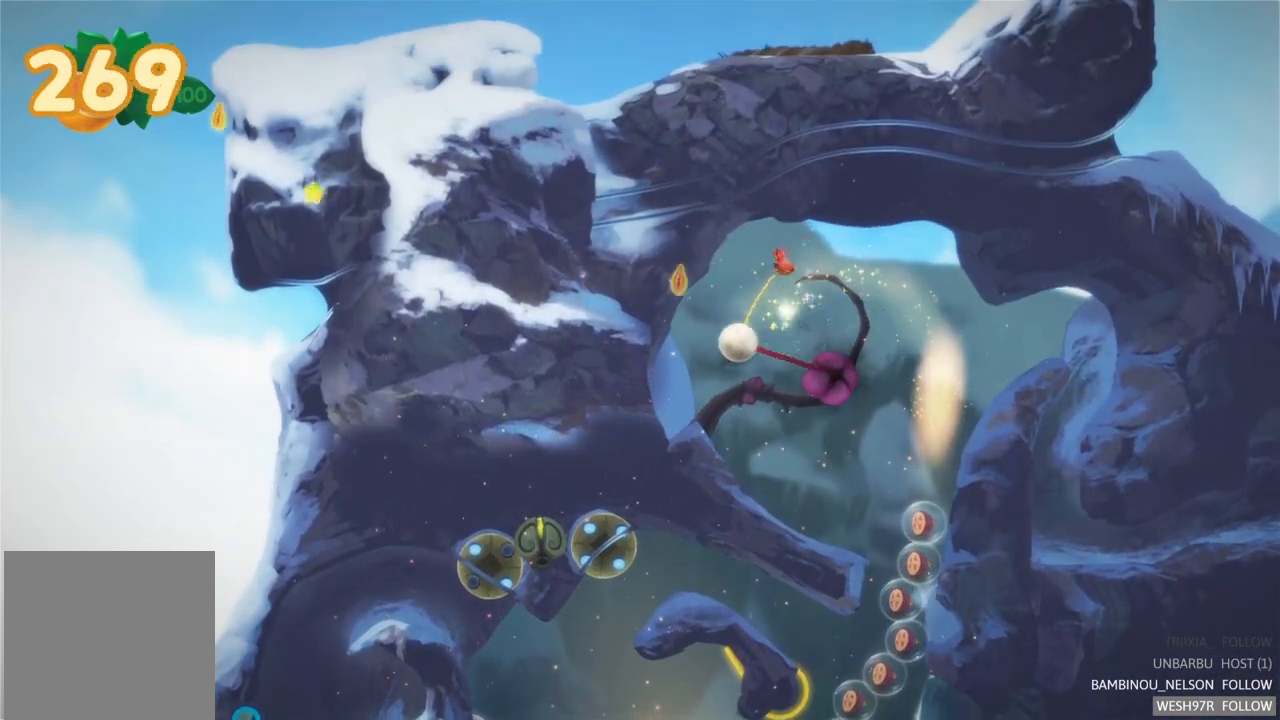
{"buttons": ["L2"], "left_stick": "center", "right_stick": "center", "events": []}
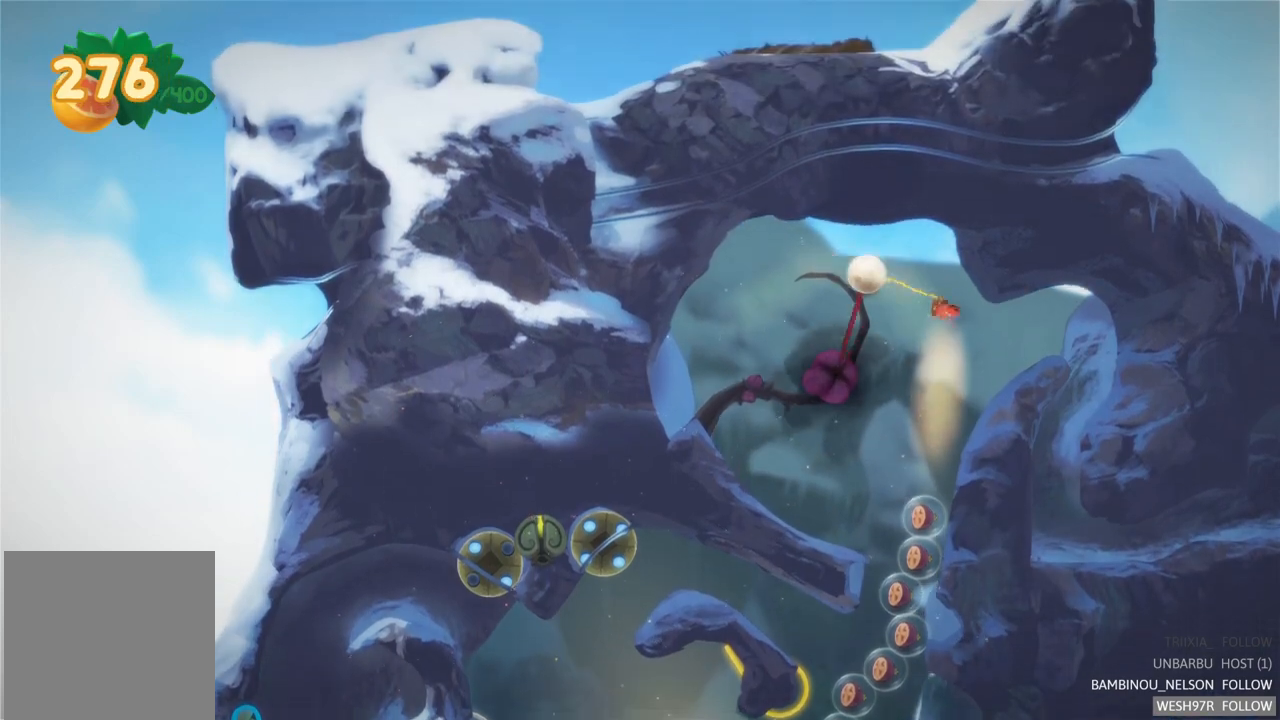
{"buttons": [], "left_stick": "center", "right_stick": "center", "events": [[467, "L2", "up"]]}
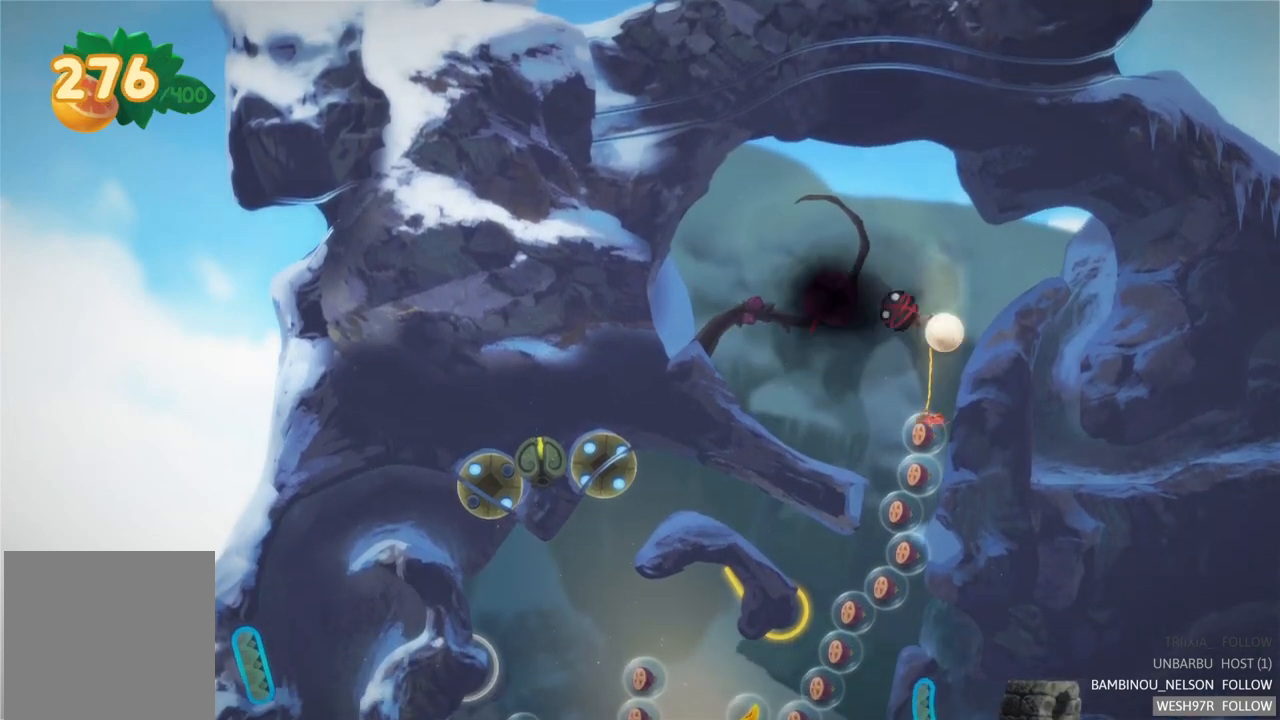
{"buttons": [], "left_stick": "center", "right_stick": "center", "events": []}
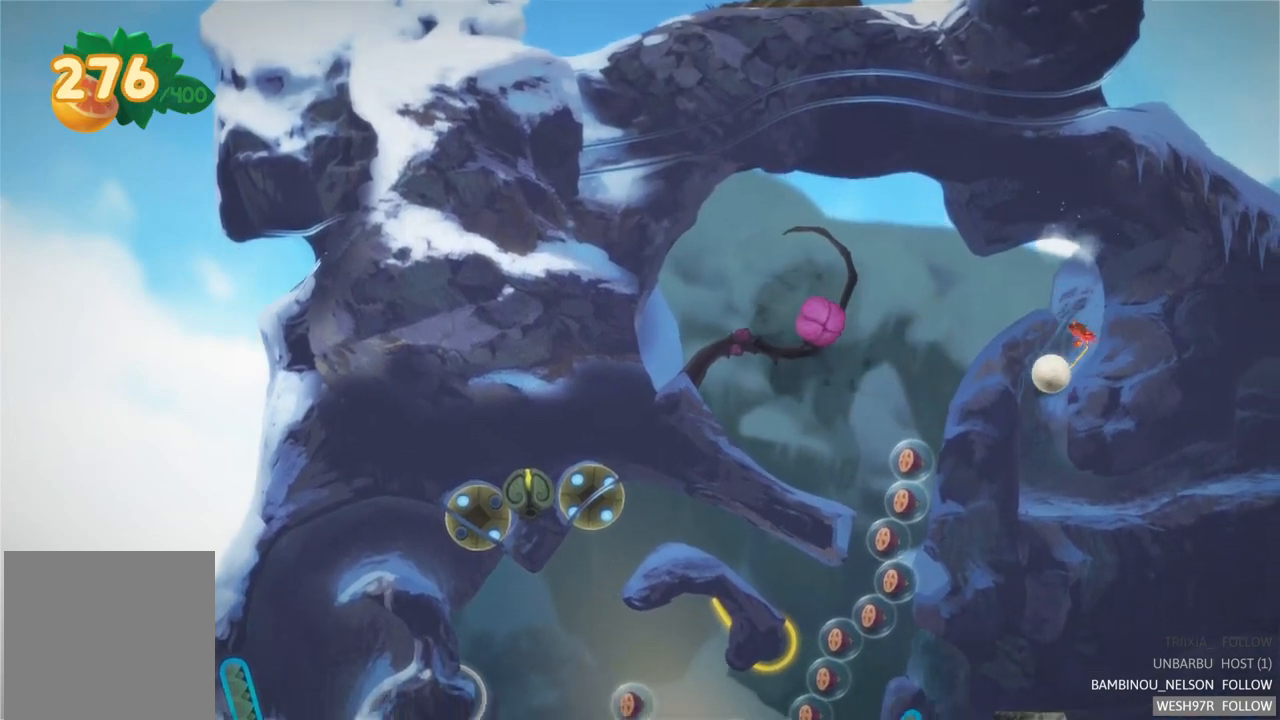
{"buttons": [], "left_stick": "right", "right_stick": "center", "events": [[367, "left_stick", "right"]]}
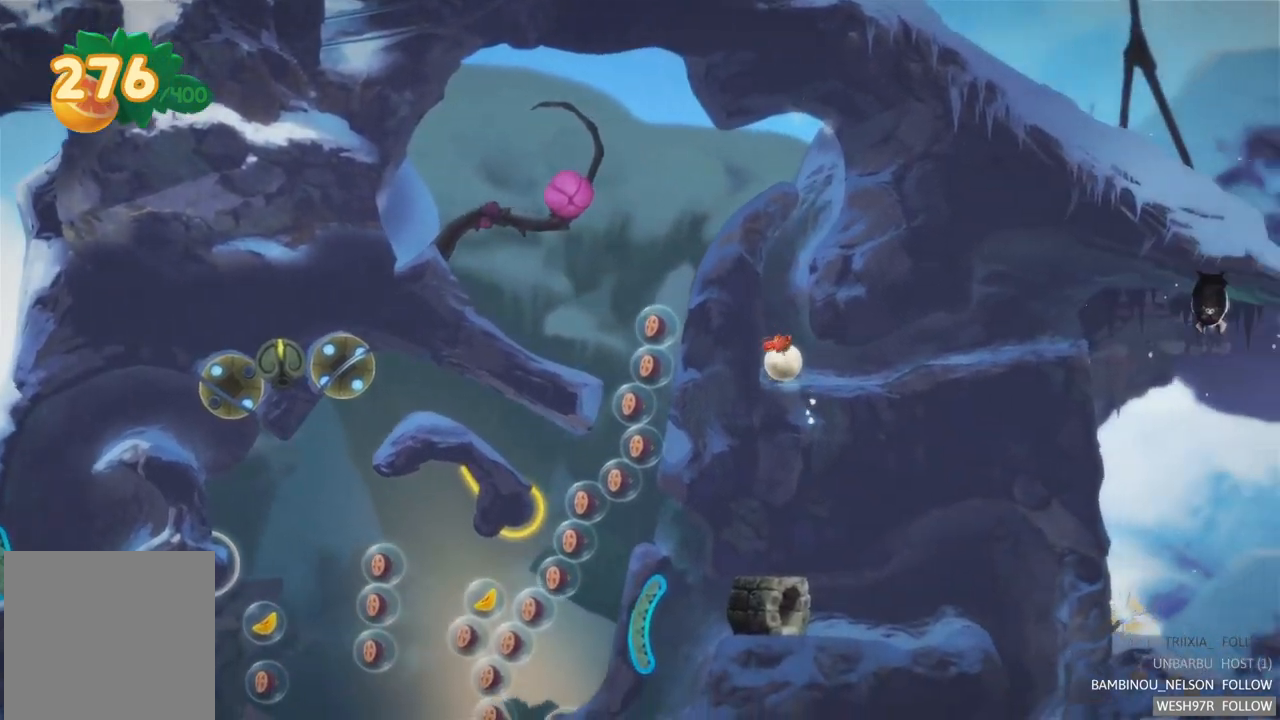
{"buttons": [], "left_stick": "right", "right_stick": "center", "events": []}
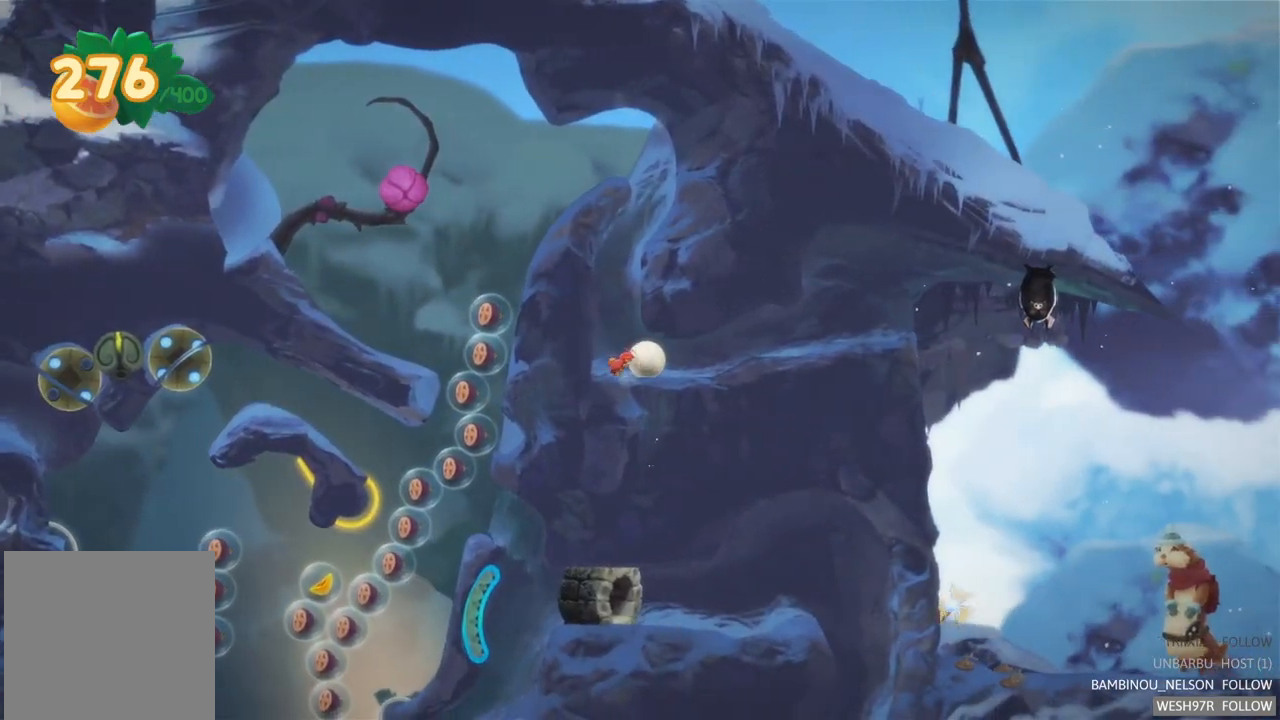
{"buttons": [], "left_stick": "right", "right_stick": "center", "events": []}
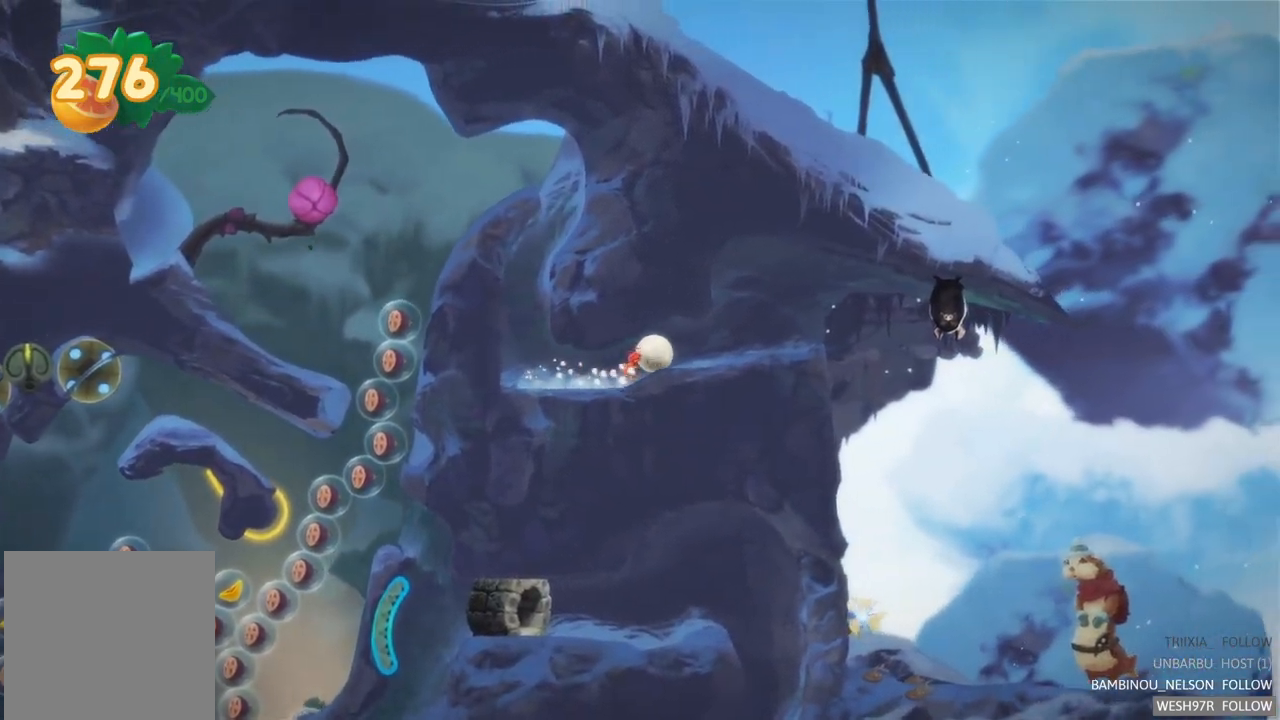
{"buttons": [], "left_stick": "right", "right_stick": "center", "events": []}
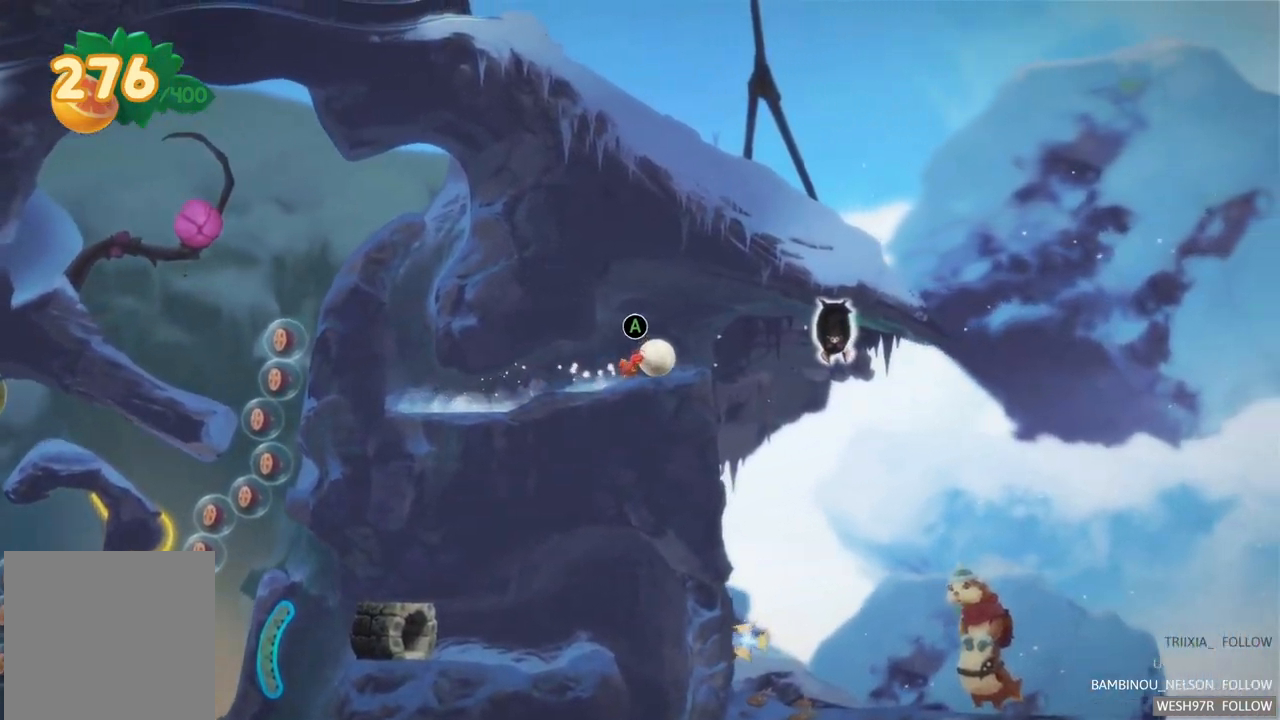
{"buttons": [], "left_stick": "right", "right_stick": "center", "events": []}
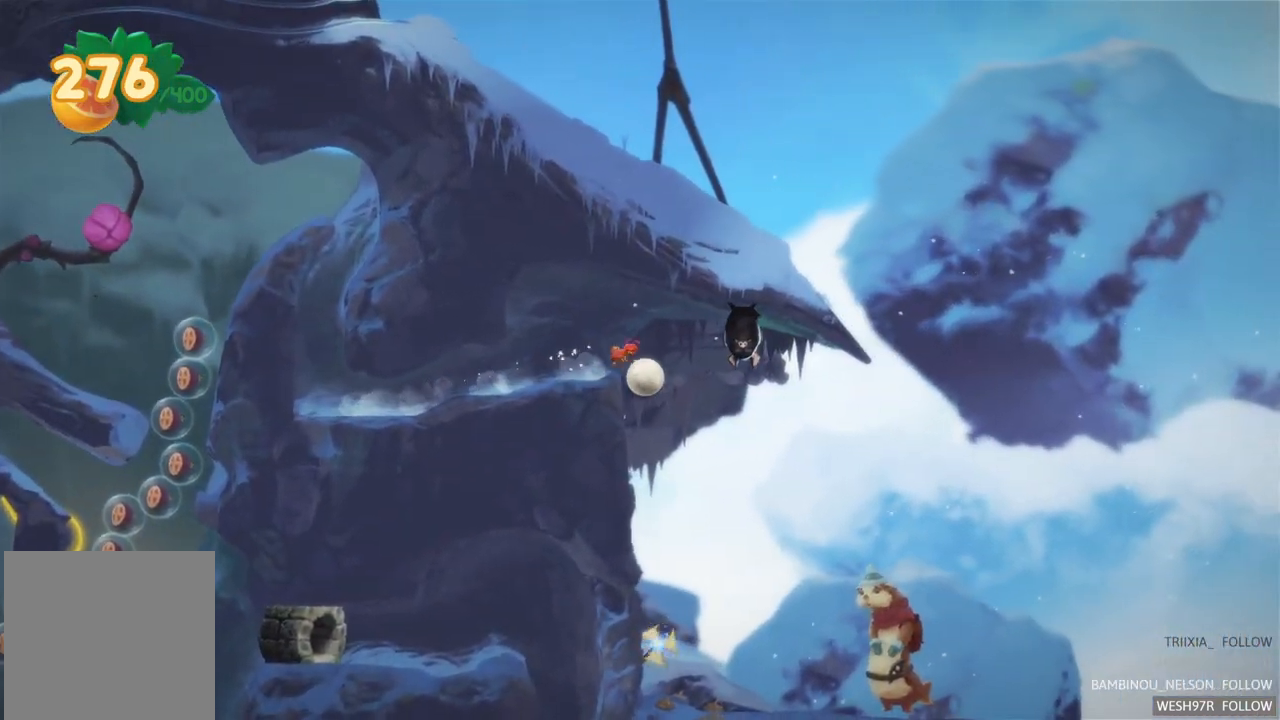
{"buttons": [], "left_stick": "up-left", "right_stick": "center", "events": [[67, "A", "down"], [250, "A", "up"], [317, "left_stick", "up-left"]]}
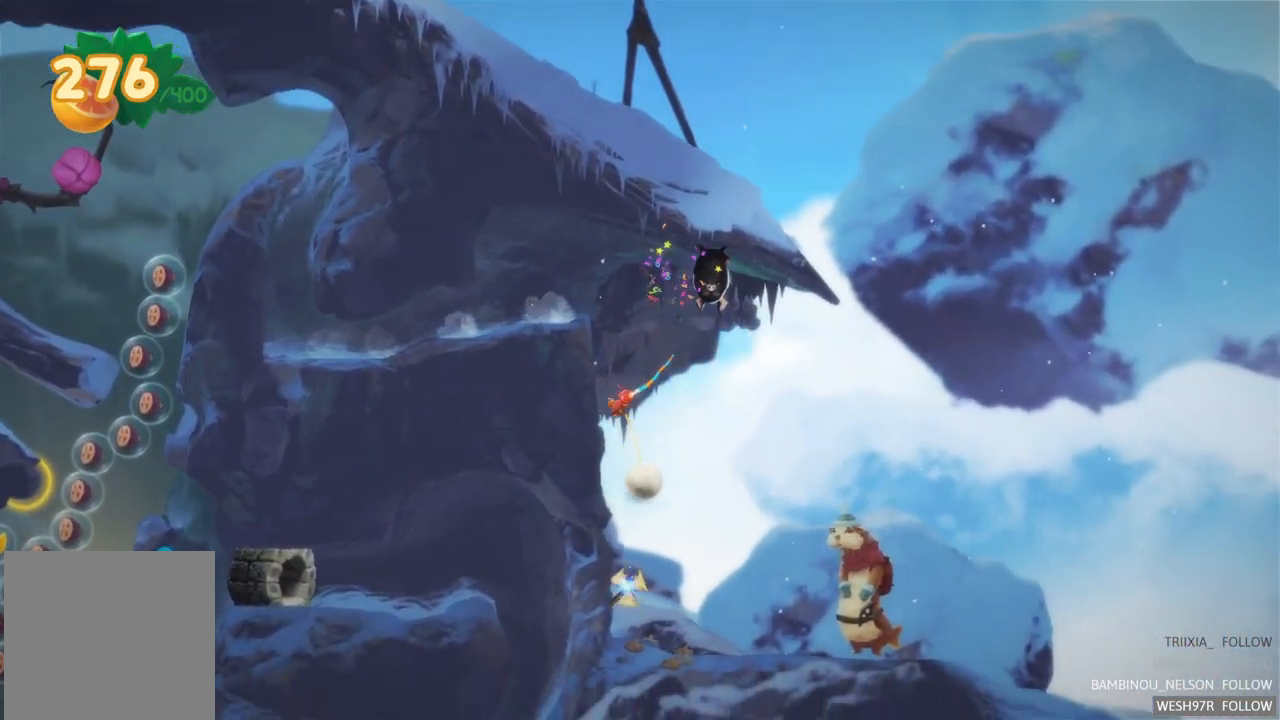
{"buttons": [], "left_stick": "up-left", "right_stick": "center", "events": []}
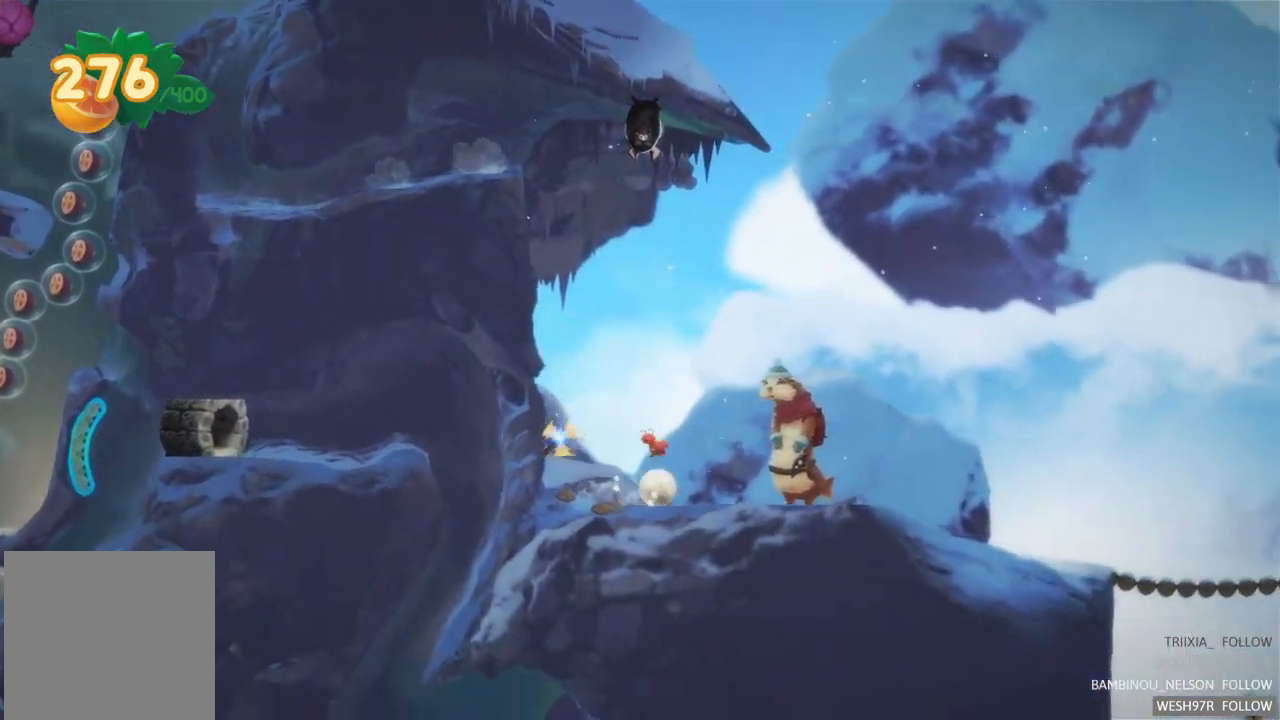
{"buttons": [], "left_stick": "center", "right_stick": "center", "events": [[167, "left_stick", "center"]]}
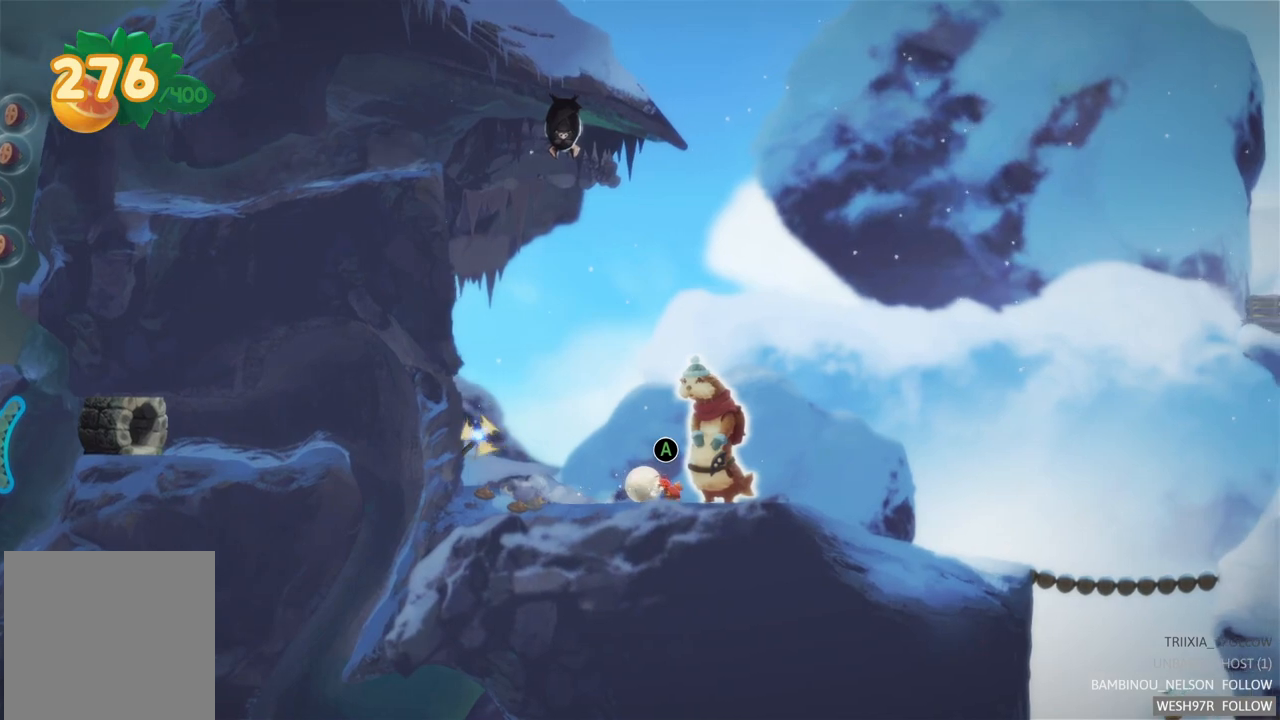
{"buttons": [], "left_stick": "center", "right_stick": "center", "events": []}
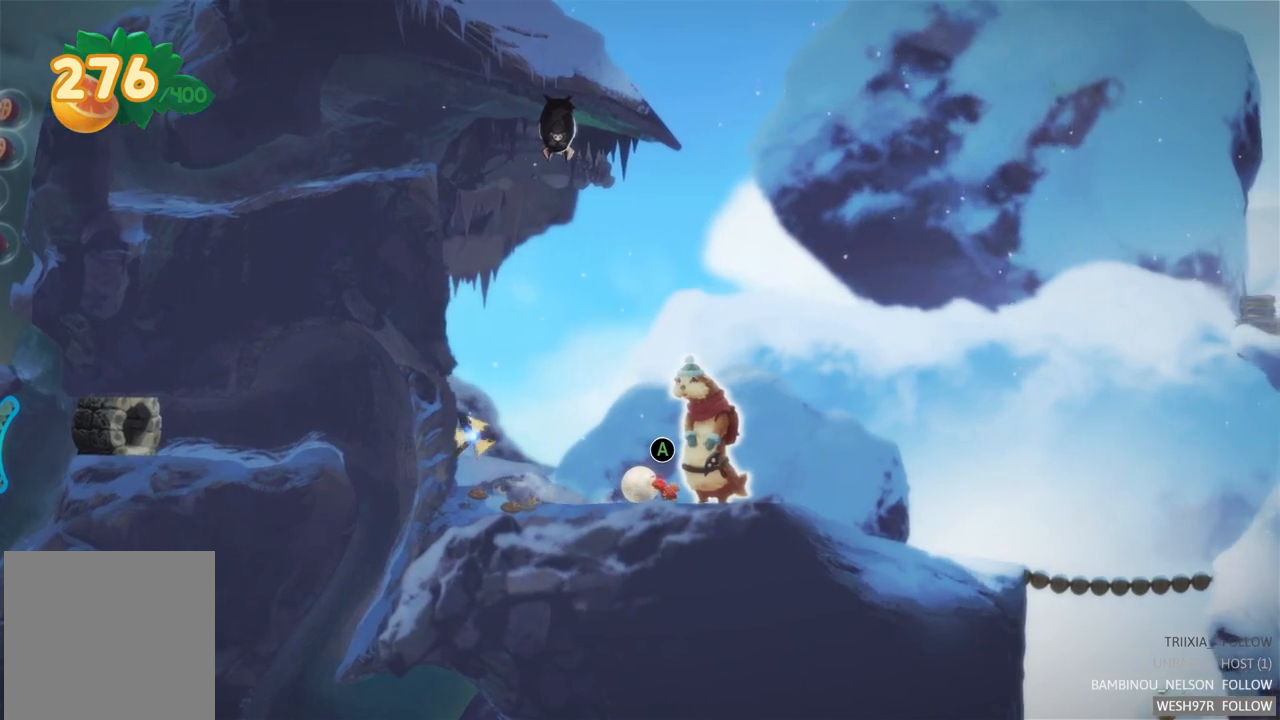
{"buttons": [], "left_stick": "center", "right_stick": "center", "events": []}
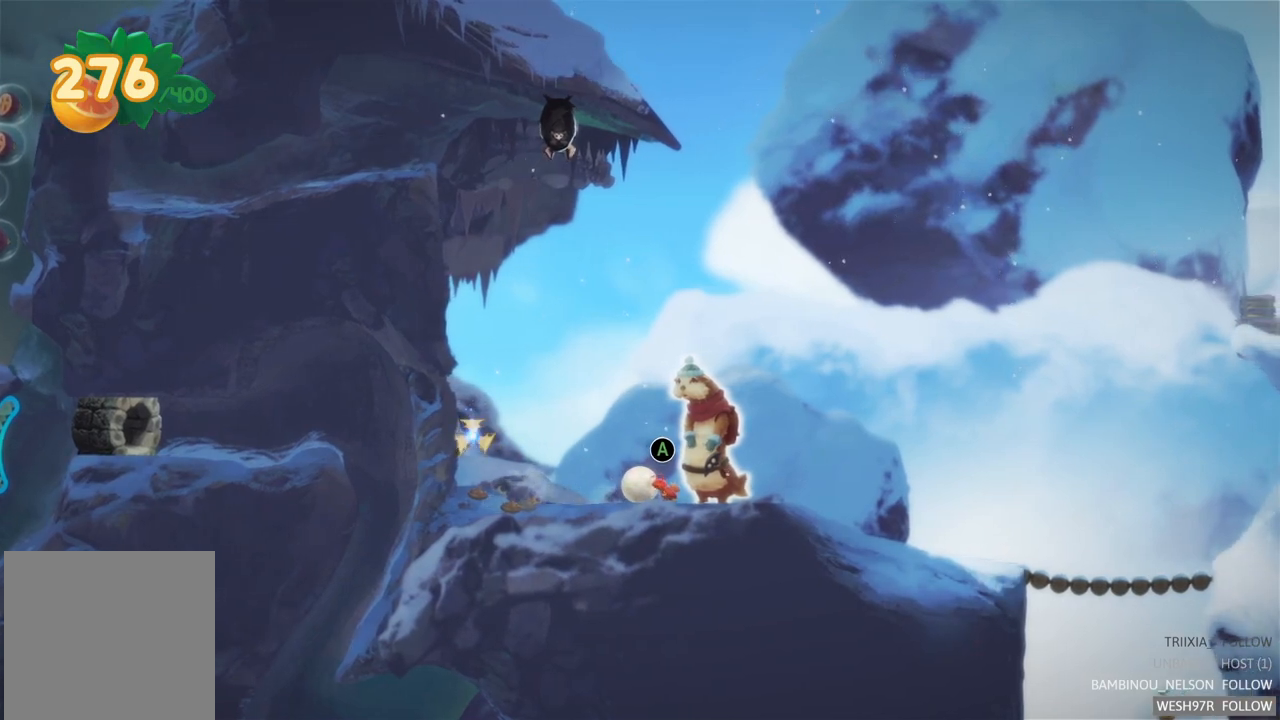
{"buttons": [], "left_stick": "center", "right_stick": "center", "events": []}
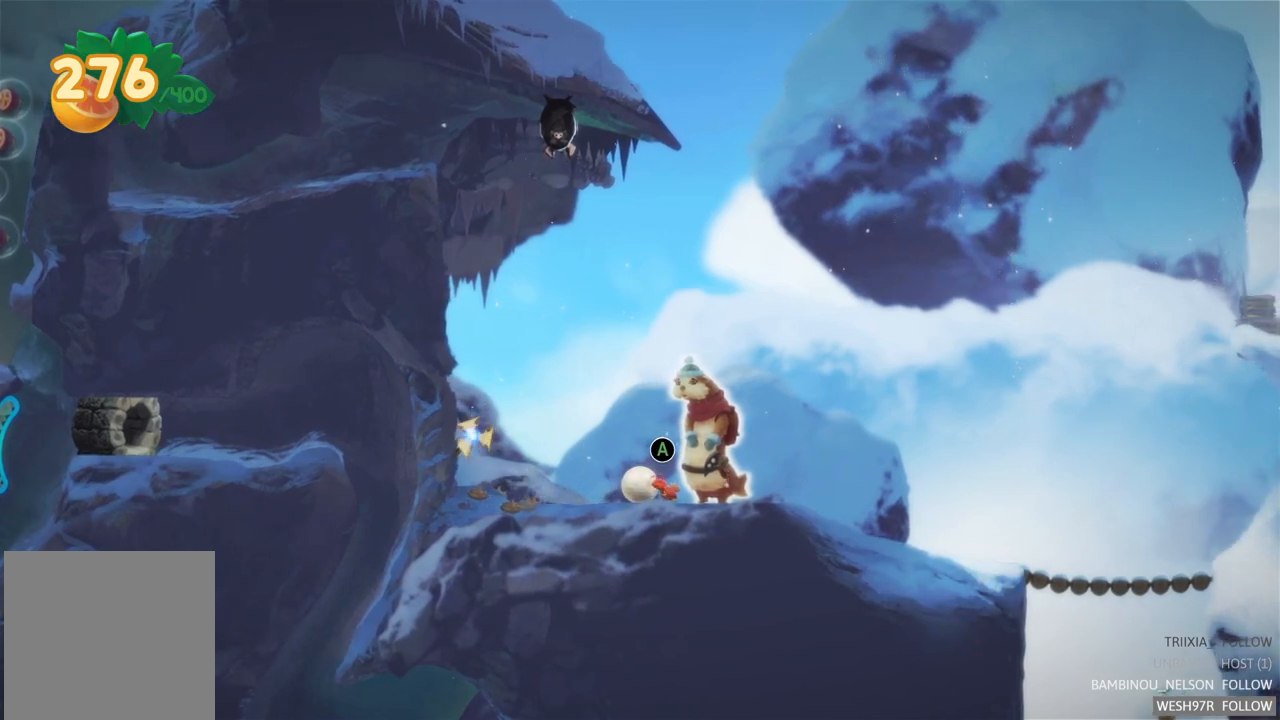
{"buttons": [], "left_stick": "center", "right_stick": "center", "events": []}
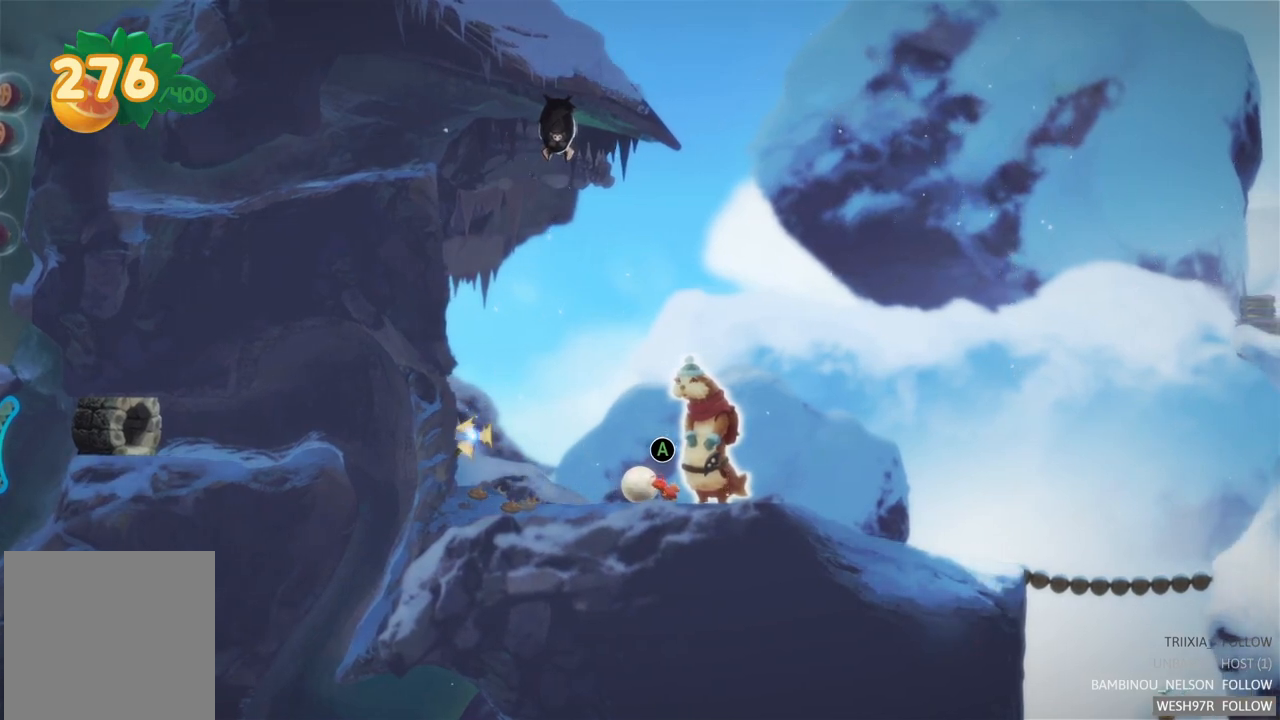
{"buttons": [], "left_stick": "center", "right_stick": "center", "events": []}
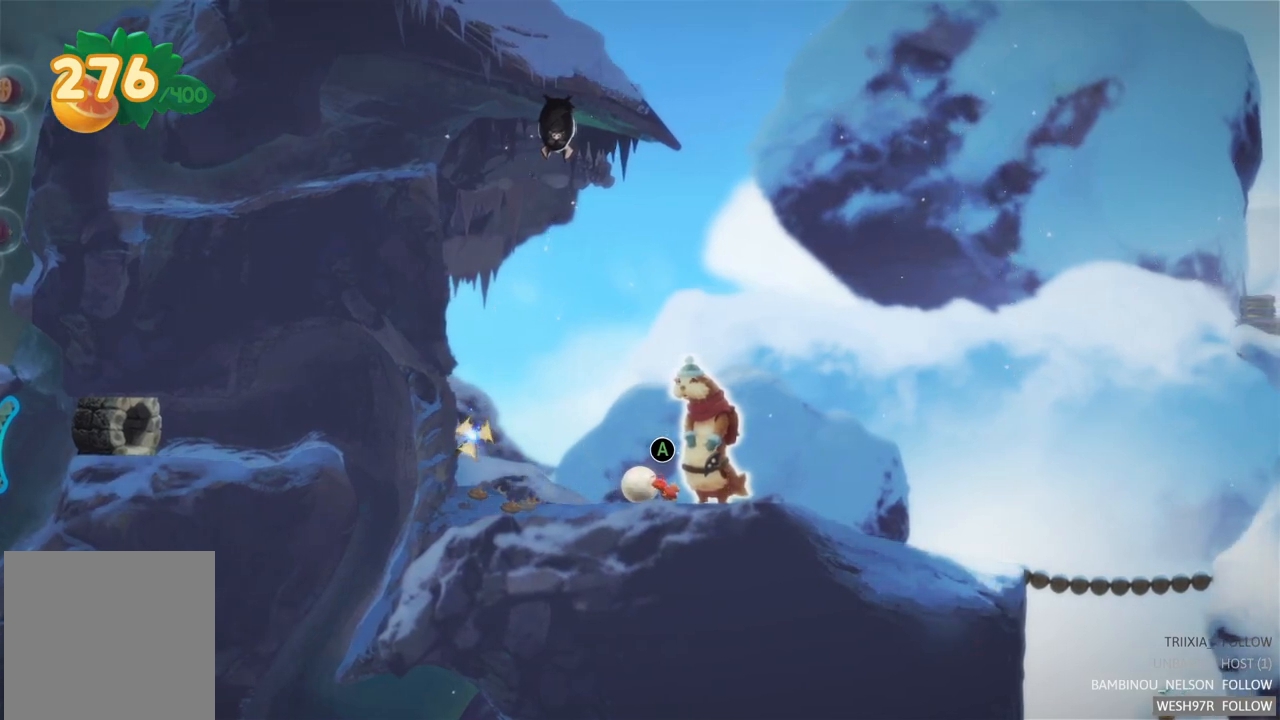
{"buttons": [], "left_stick": "center", "right_stick": "center", "events": []}
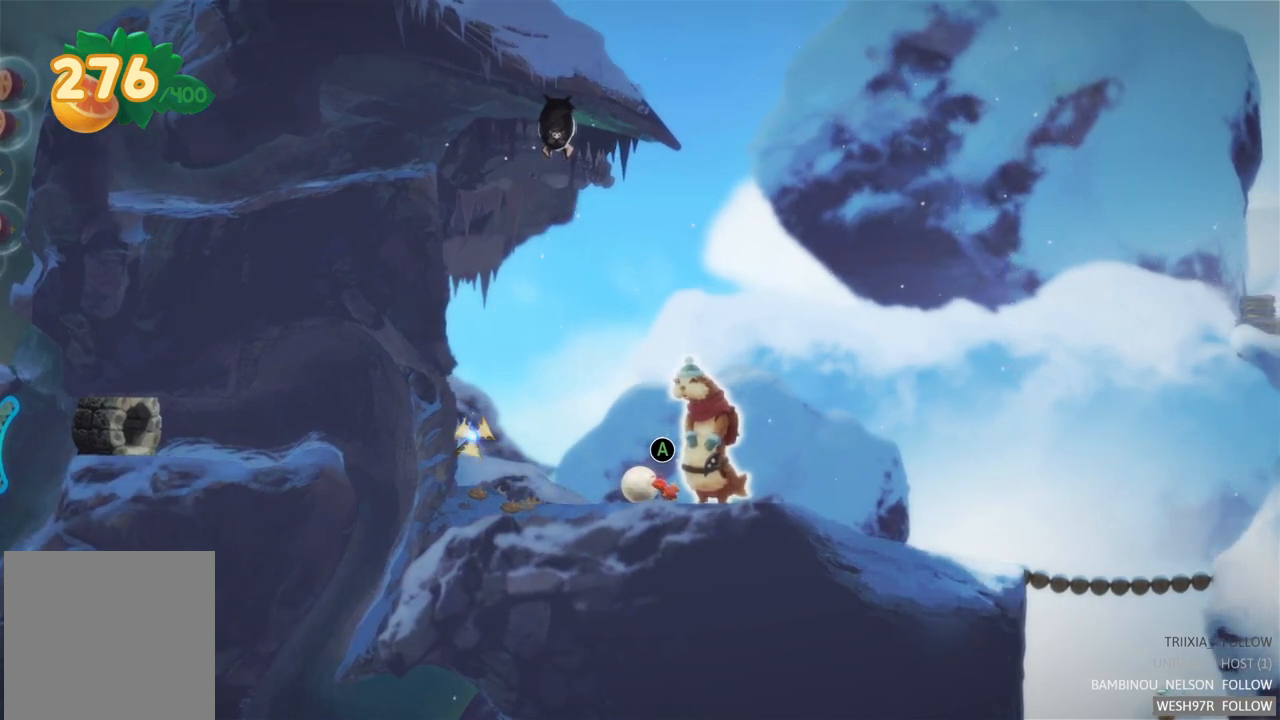
{"buttons": [], "left_stick": "center", "right_stick": "center", "events": []}
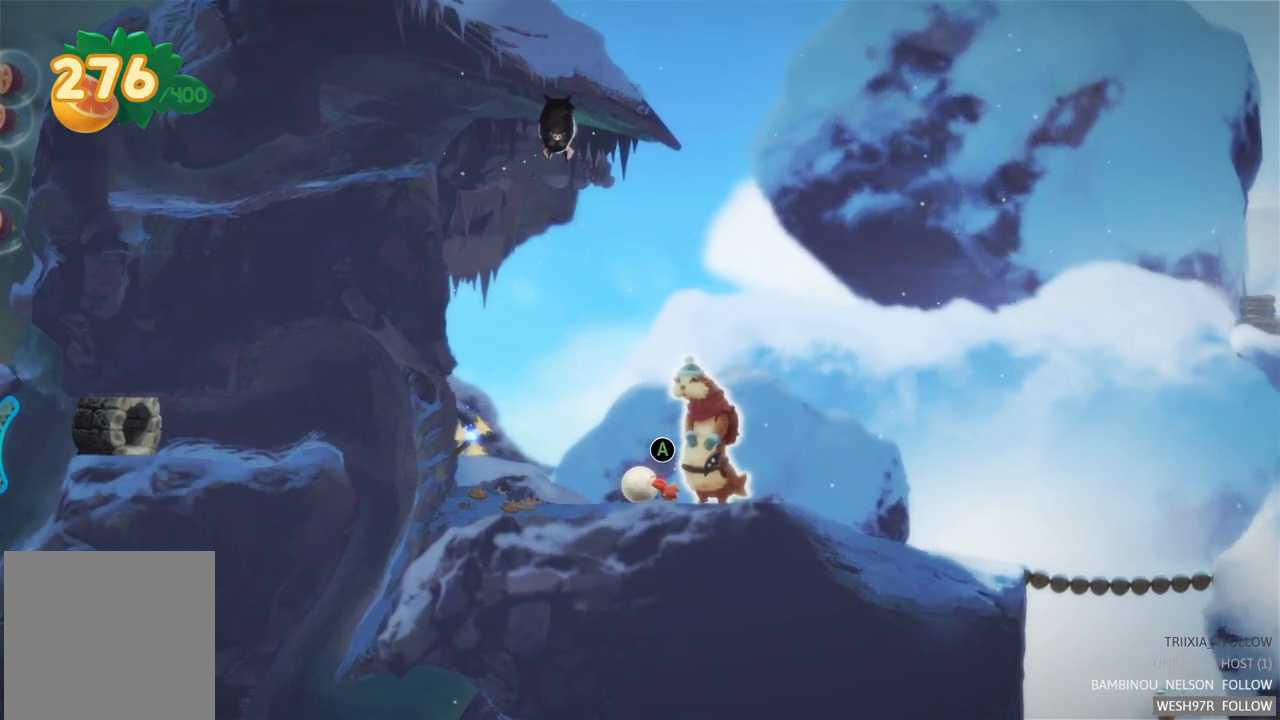
{"buttons": [], "left_stick": "center", "right_stick": "center", "events": []}
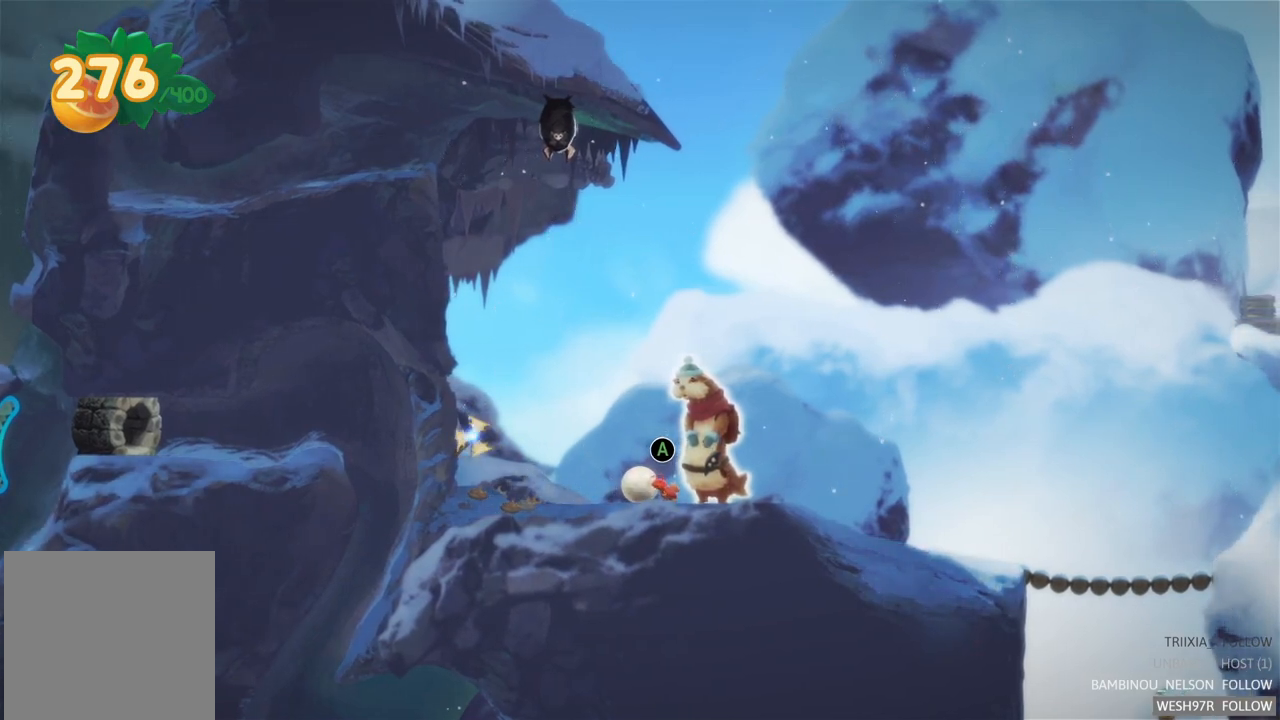
{"buttons": [], "left_stick": "center", "right_stick": "center", "events": []}
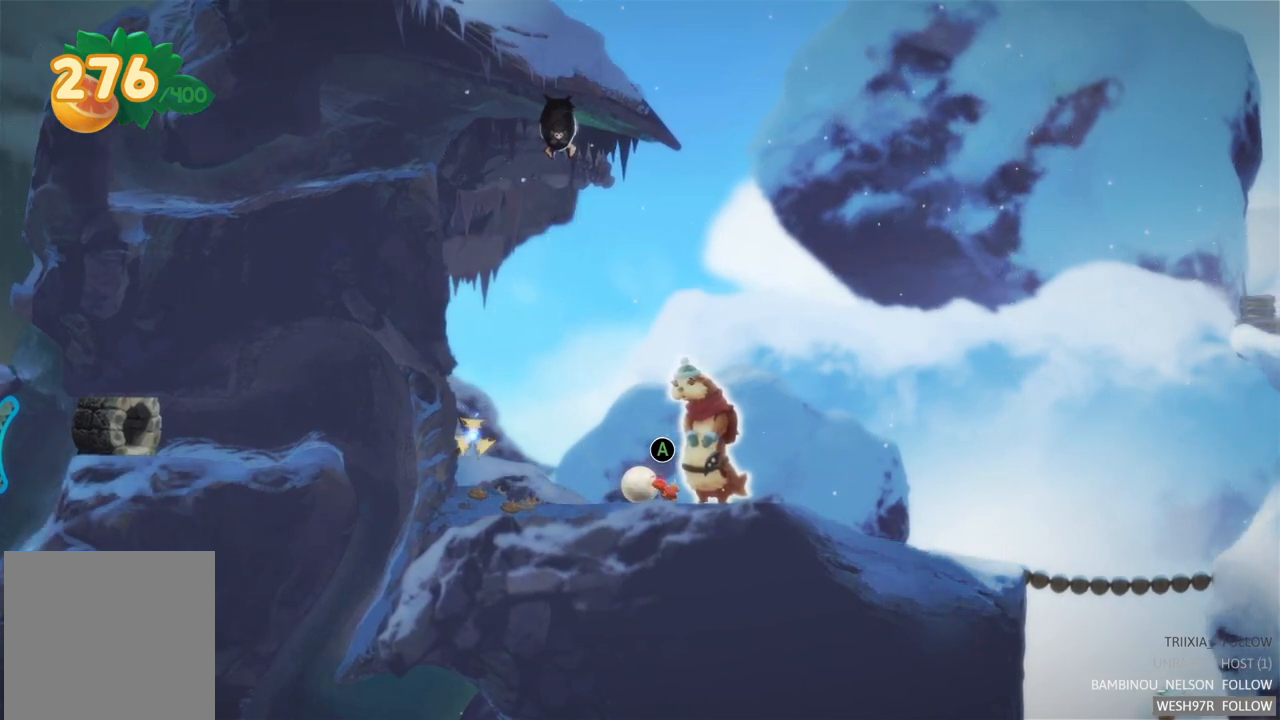
{"buttons": [], "left_stick": "right", "right_stick": "center", "events": [[217, "left_stick", "right"]]}
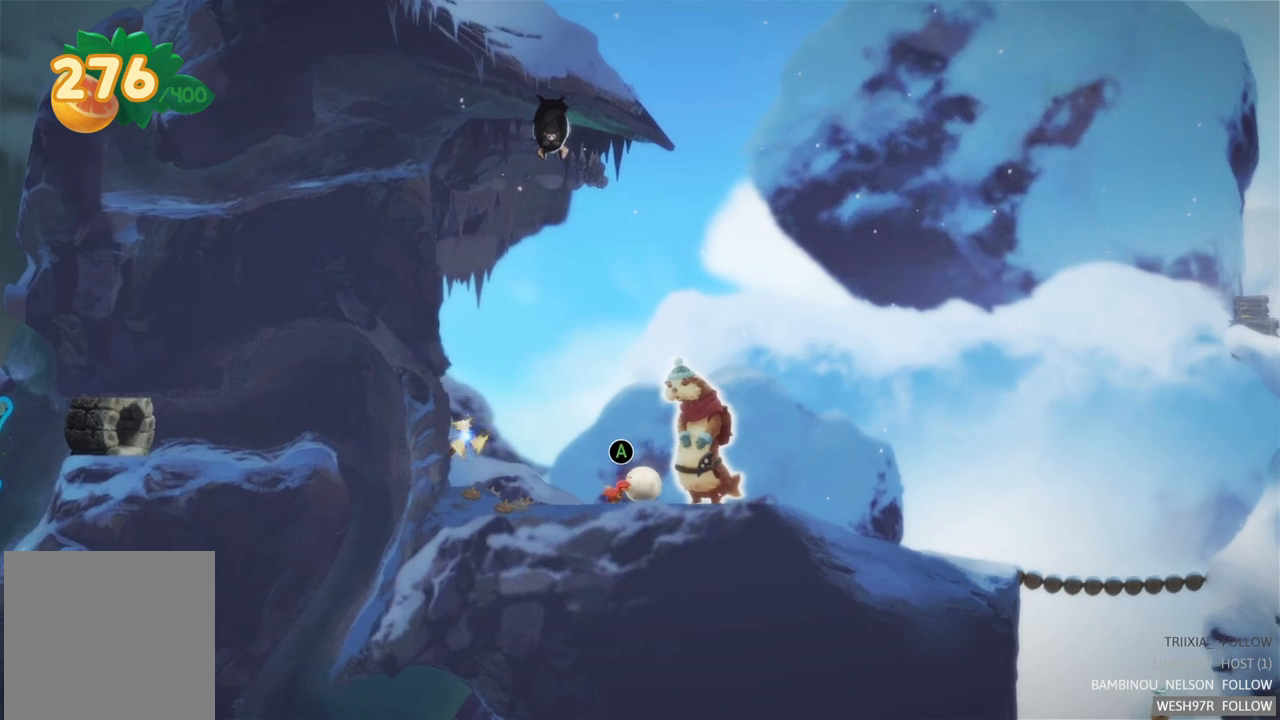
{"buttons": [], "left_stick": "right", "right_stick": "center", "events": []}
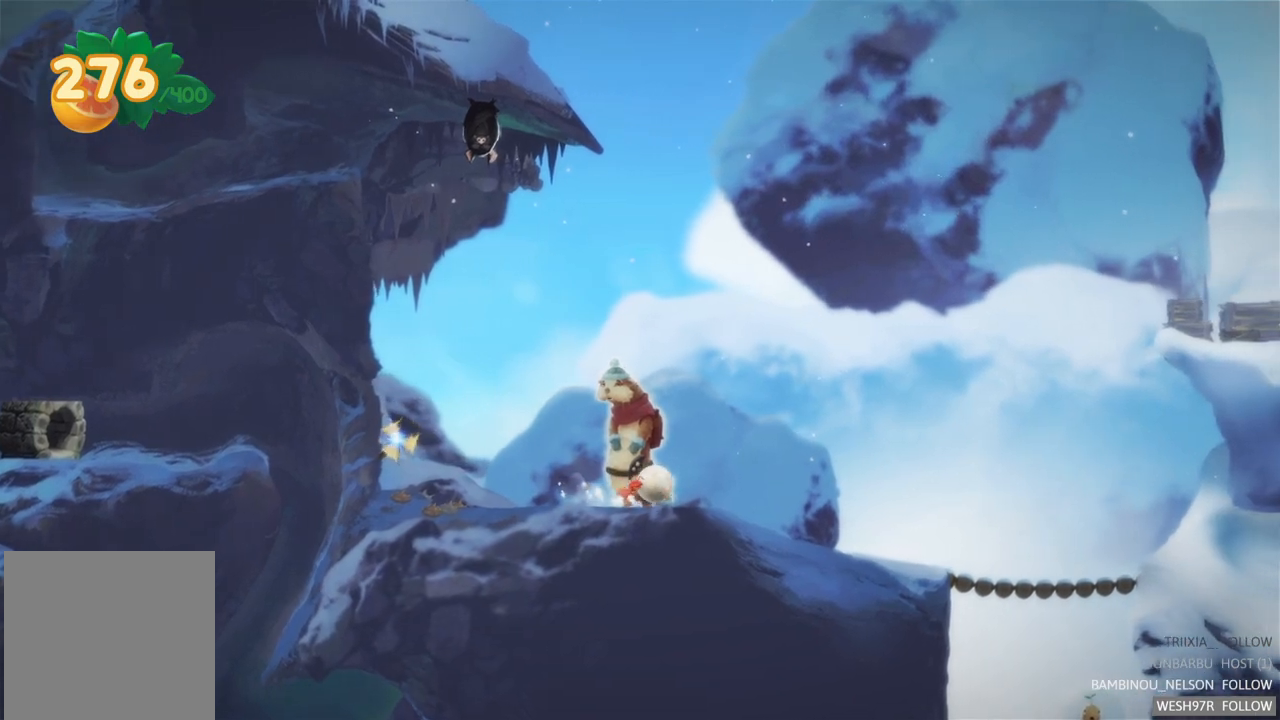
{"buttons": [], "left_stick": "center", "right_stick": "center", "events": [[117, "A", "down"], [200, "left_stick", "center"], [333, "A", "up"]]}
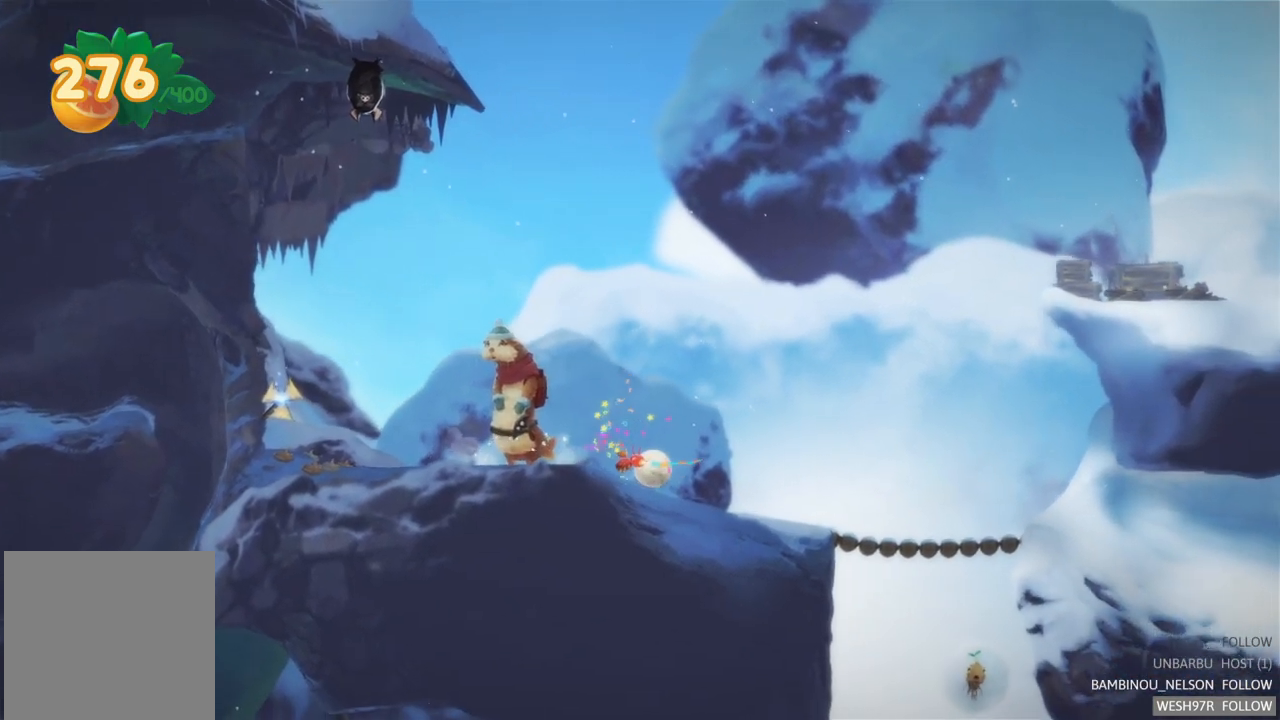
{"buttons": [], "left_stick": "right", "right_stick": "center", "events": [[33, "left_stick", "right"]]}
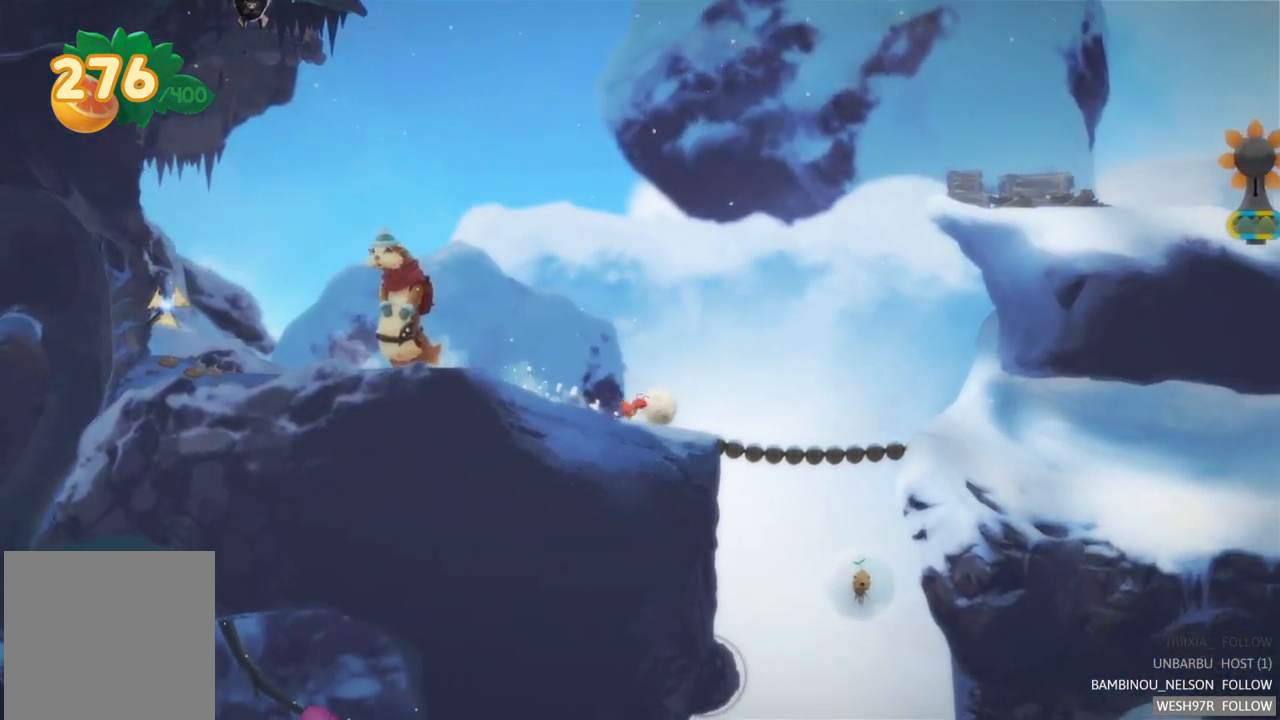
{"buttons": [], "left_stick": "right", "right_stick": "center", "events": []}
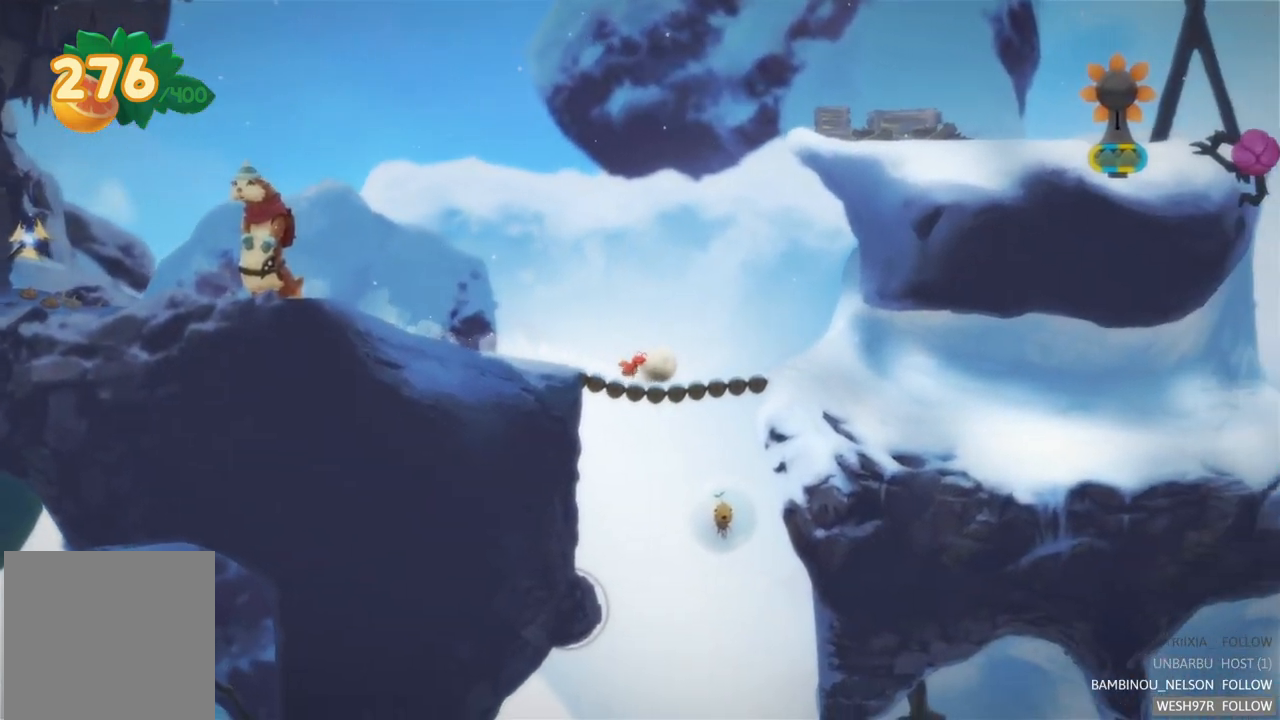
{"buttons": [], "left_stick": "right", "right_stick": "center", "events": []}